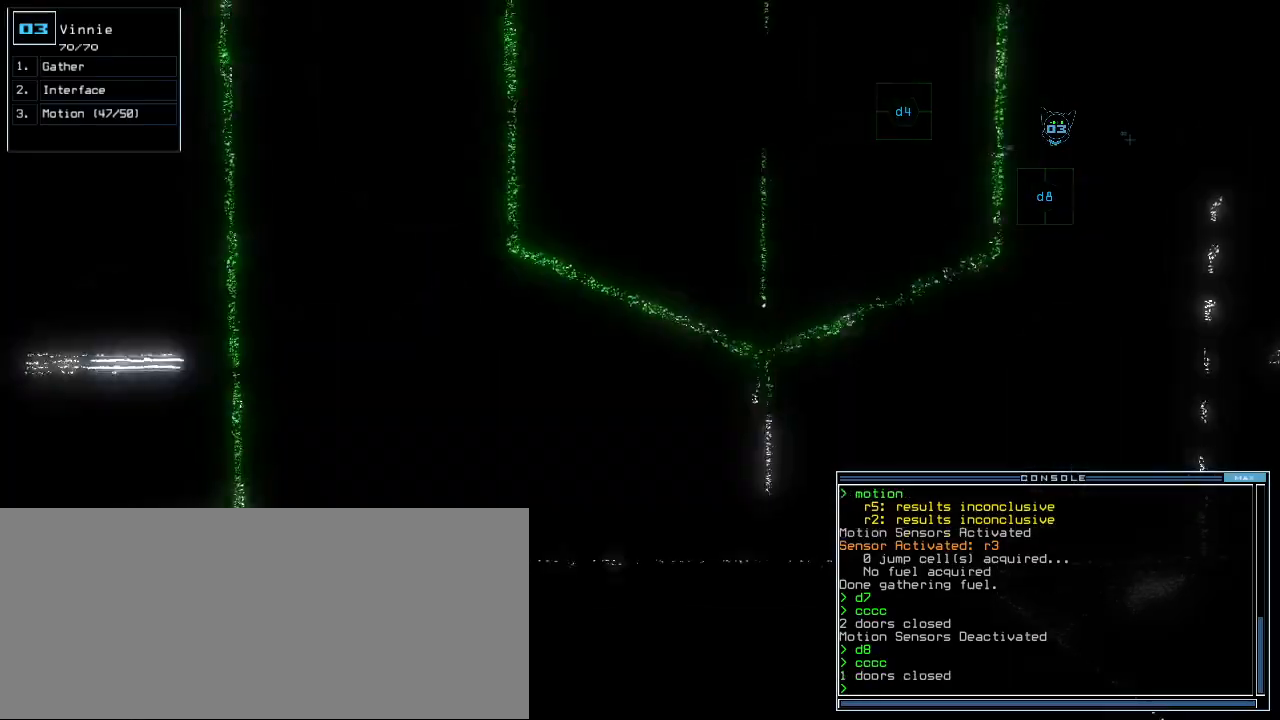
Gameplay with keyboard; each line is a JSON object with the keys held at the frame after it. "events" lists presses ("down") and releases ("up") of ".", "0", "1", "2", "3", "4", "5", "6", "7", "8", "9", "a", "b", "backspace", "c", "caps_lock", "comma", "ctrl_l", "ctrl_r", "d", "down", "e", "equals", "escape", "f", "f8", "g", "h", "i", "j", "k", "l", "left", "m", "minus", "n", "o", "p", "q", "quote", "r", "return", "right", "s", "semicolon", "shift_l", "shift_r", "space", "t", "tab", "tilde", "u", "up", "v", "w", "x", "y" and "z" between this image and that frame as [ms after this image, input, new state], when the widget could be followed in between. No other keys are recorded. Mouse input is not recorded.
{"keys": [], "events": [[280, "space", "down"], [360, "space", "up"]]}
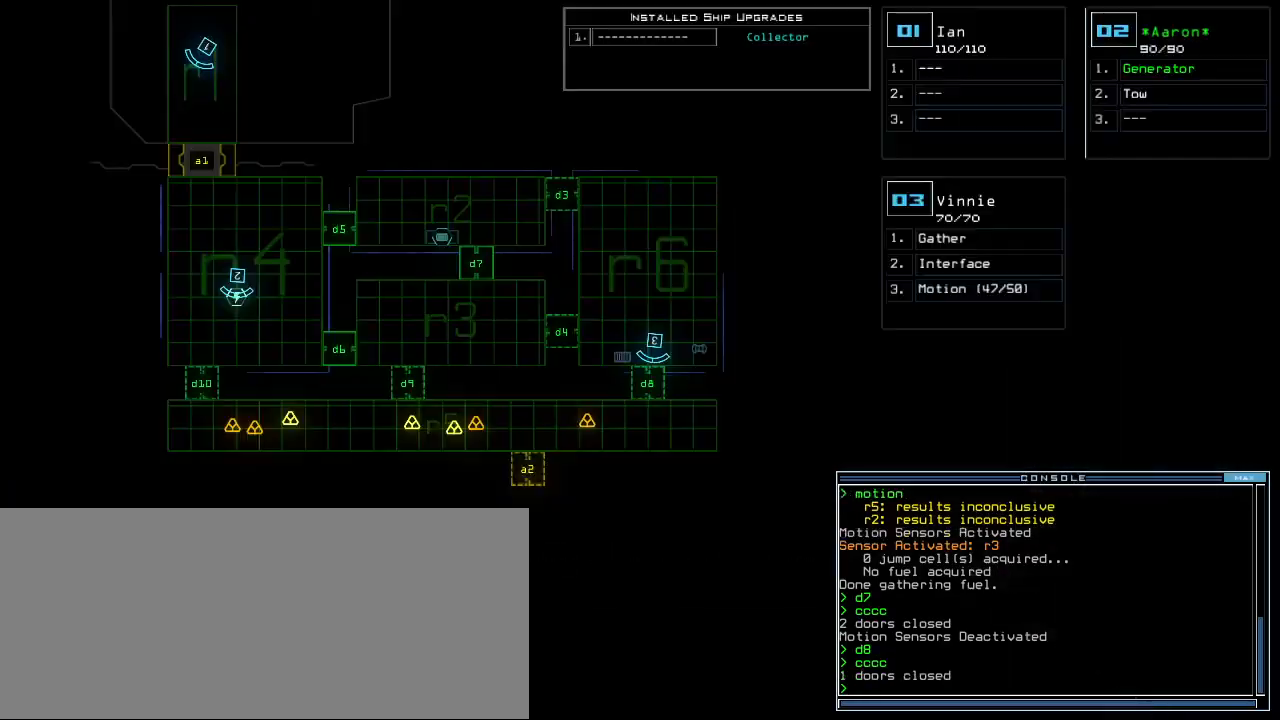
{"keys": ["right"], "events": [[400, "3", "down"], [400, "right", "down"], [460, "3", "up"]]}
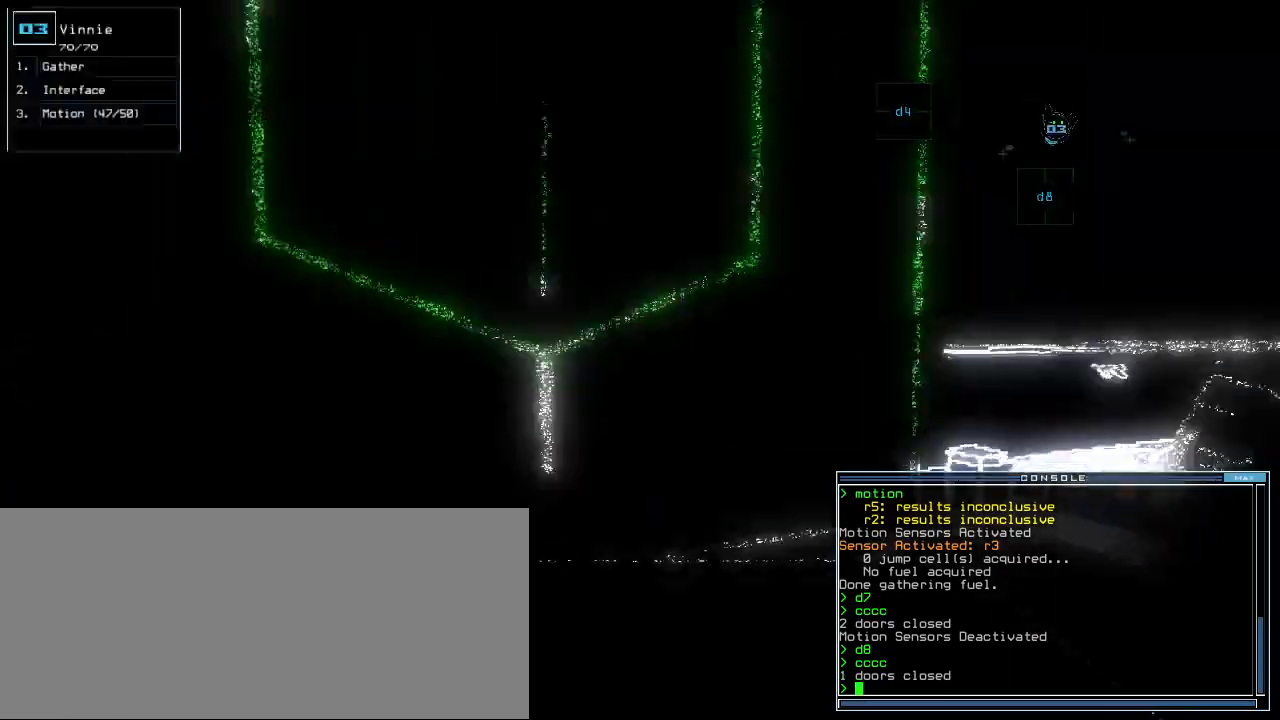
{"keys": ["right", "up"]}
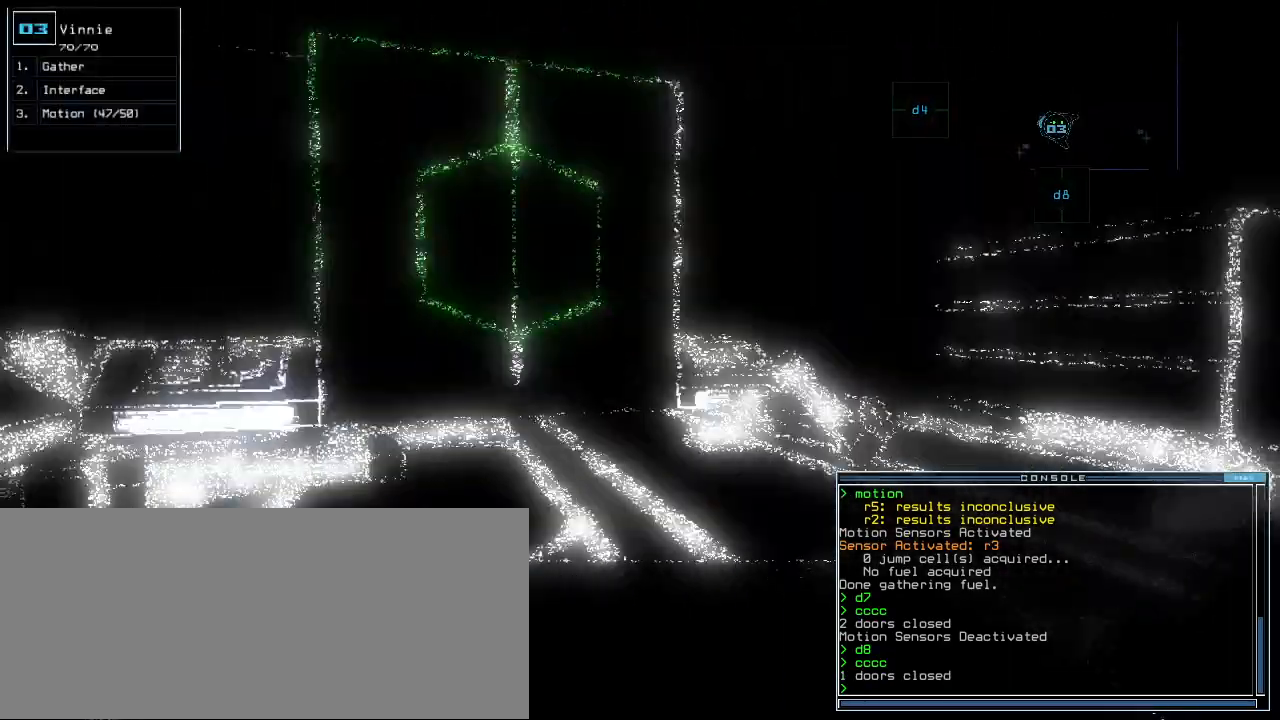
{"keys": ["right", "up"]}
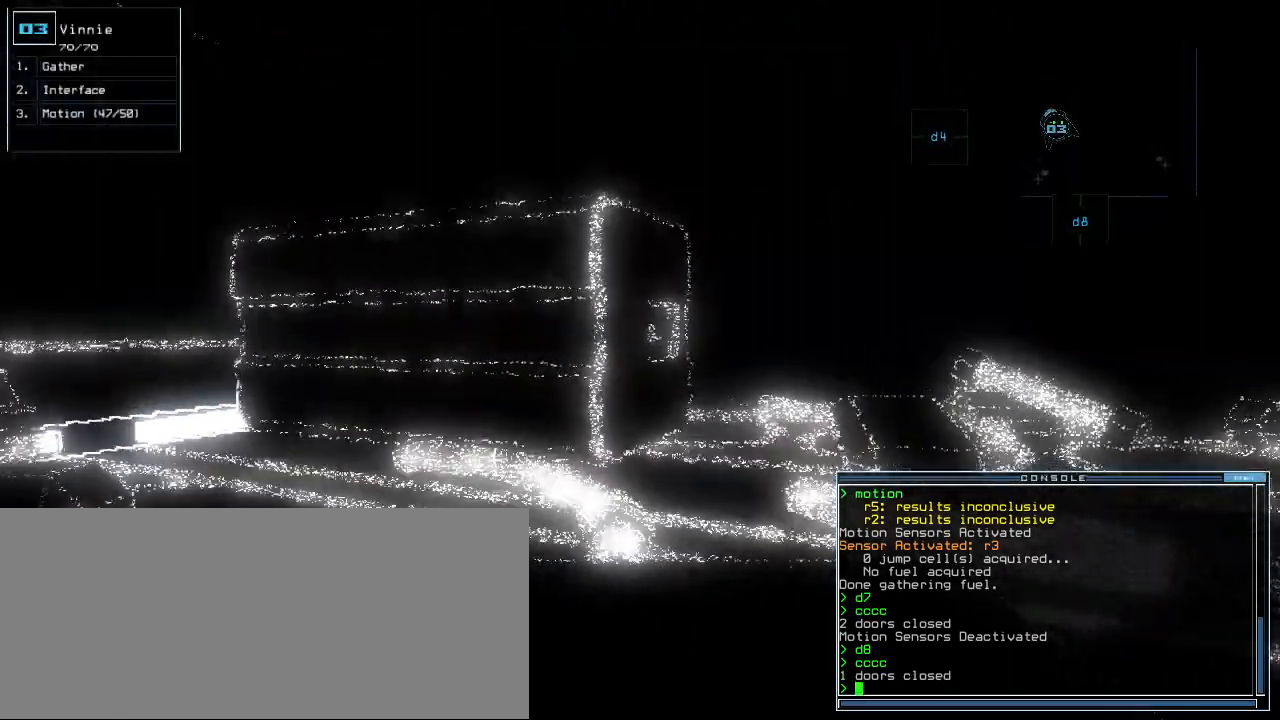
{"keys": ["up"]}
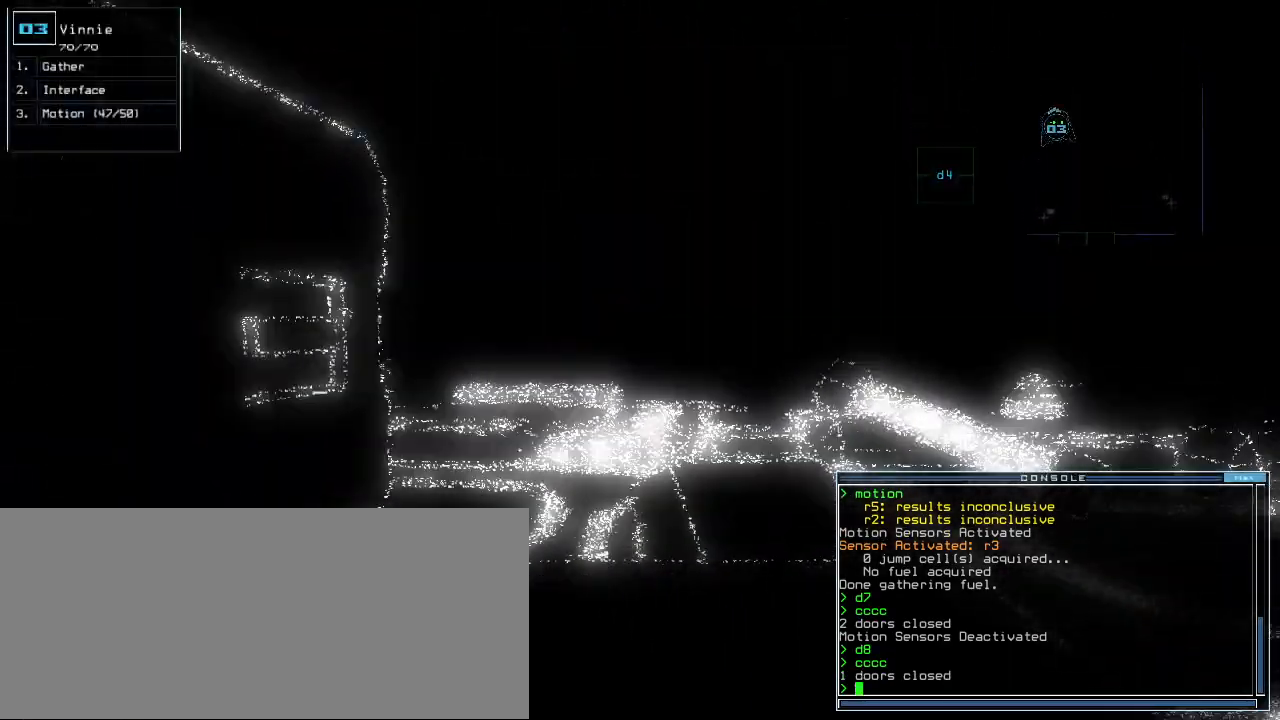
{"keys": ["up"], "events": []}
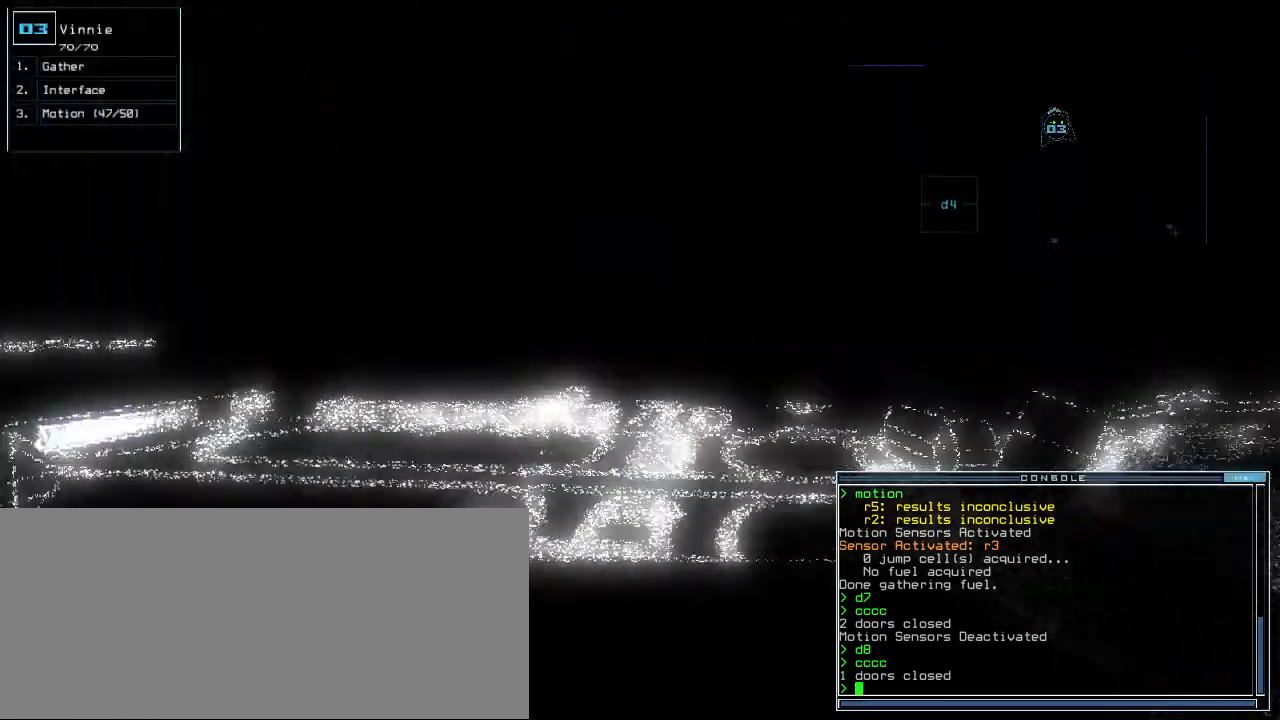
{"keys": ["space"], "events": [[500, "space", "down"], [500, "up", "up"]]}
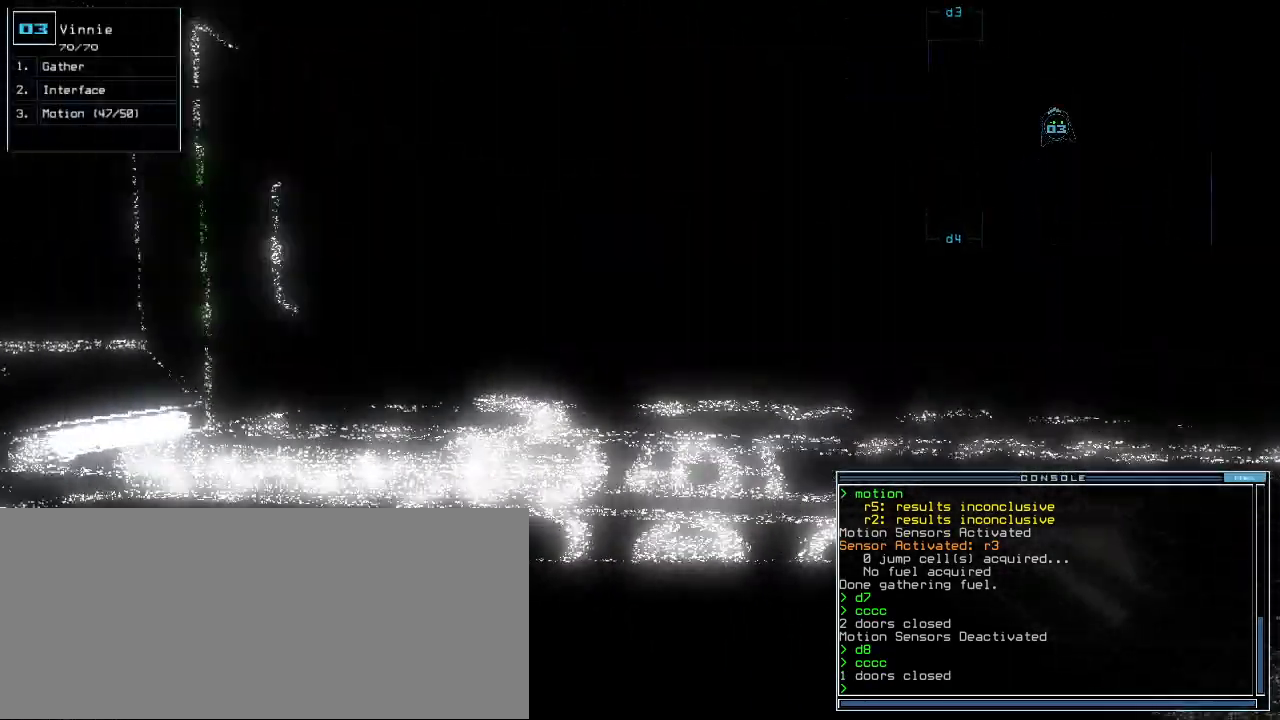
{"keys": [], "events": [[100, "space", "up"]]}
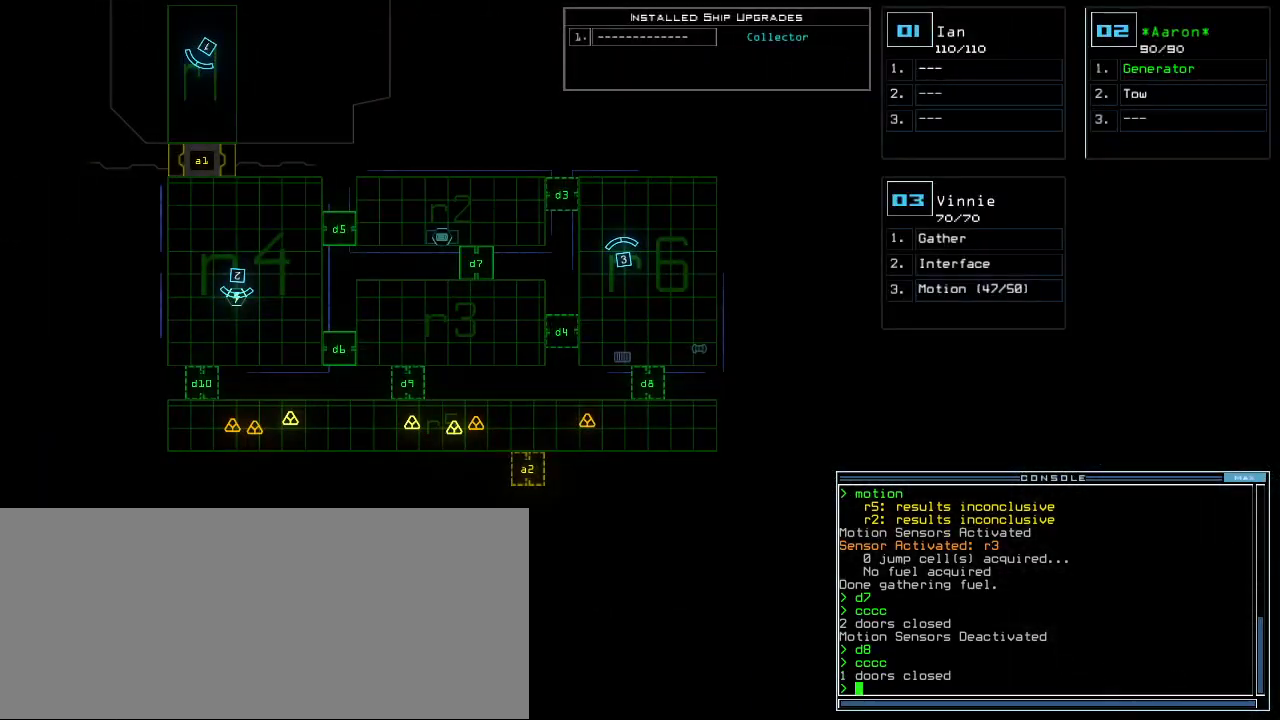
{"keys": [], "events": [[40, "m", "down"], [60, "o", "down"], [120, "m", "up"], [140, "o", "up"], [260, "return", "down"], [360, "return", "up"]]}
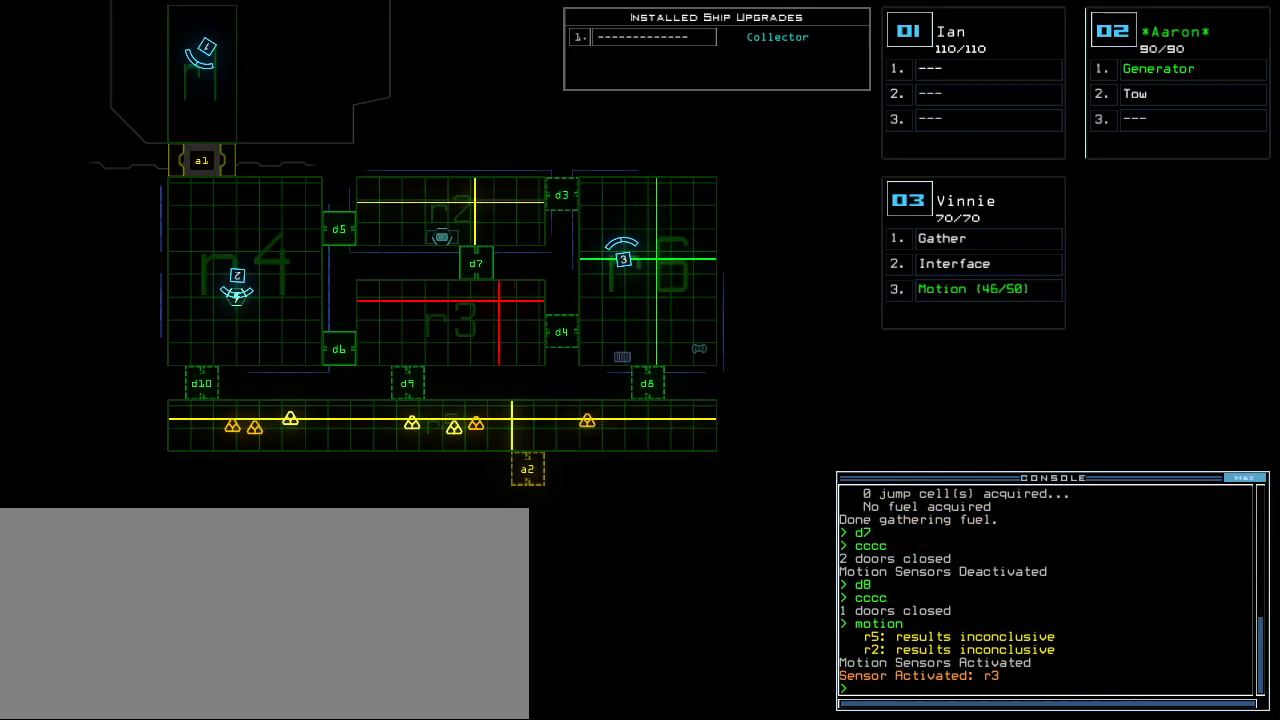
{"keys": [], "events": []}
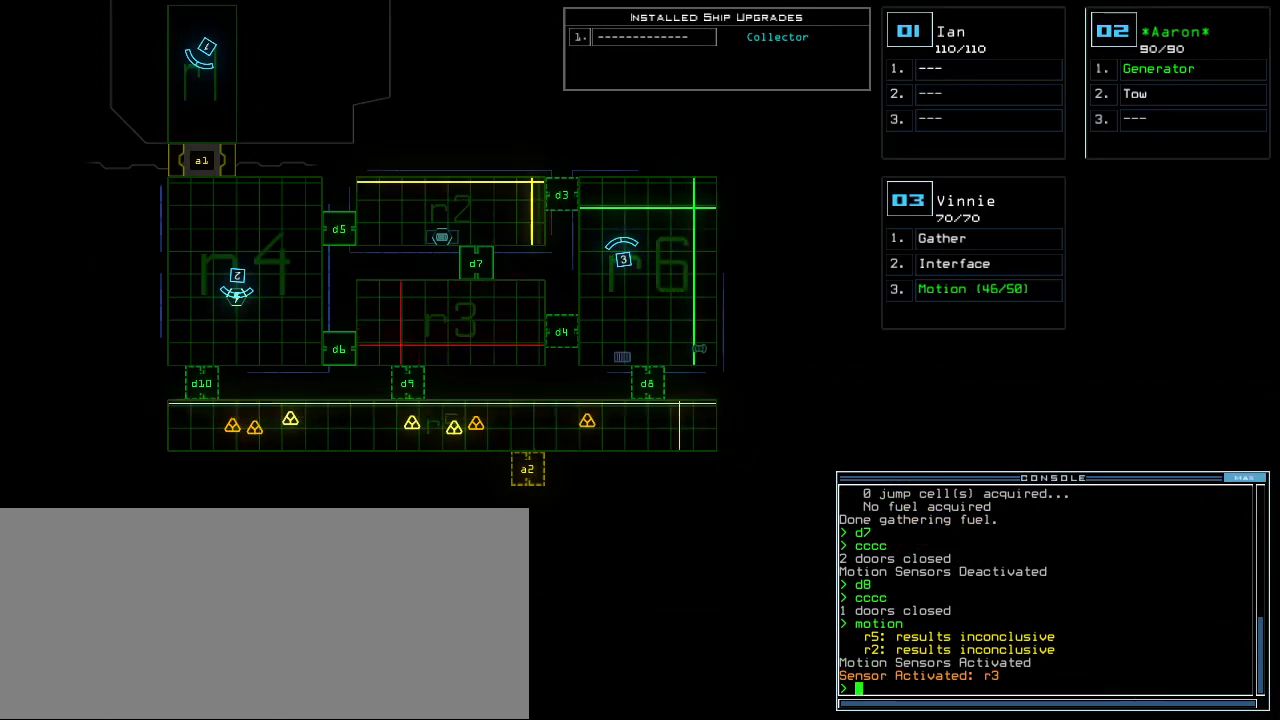
{"keys": [], "events": [[440, "d", "down"], [500, "d", "up"]]}
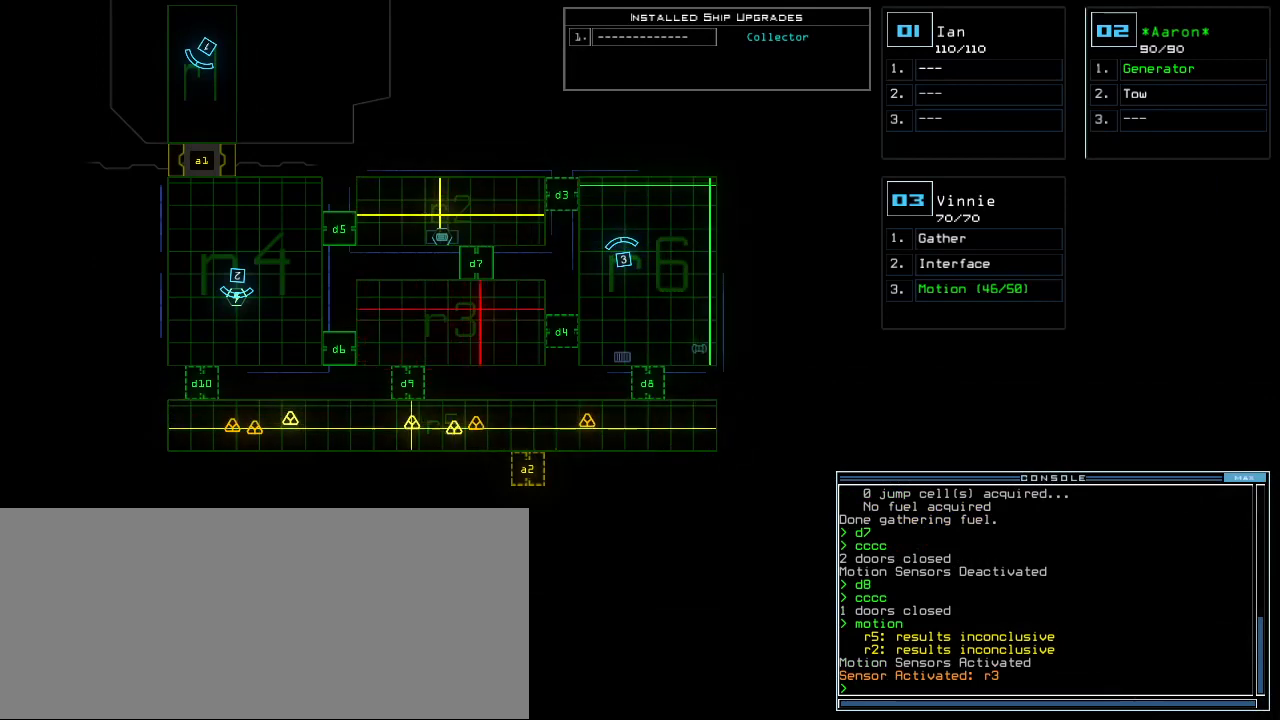
{"keys": [], "events": [[60, "7", "down"], [140, "7", "up"], [260, "return", "down"], [320, "return", "up"]]}
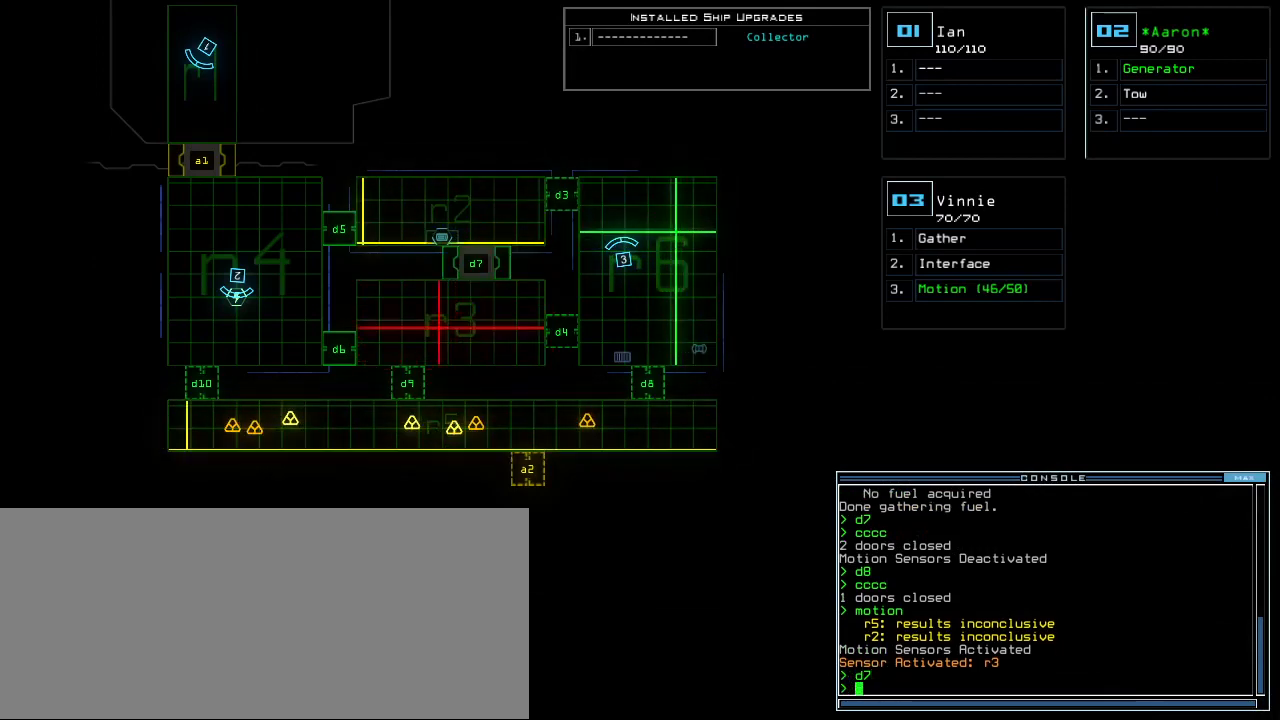
{"keys": [], "events": []}
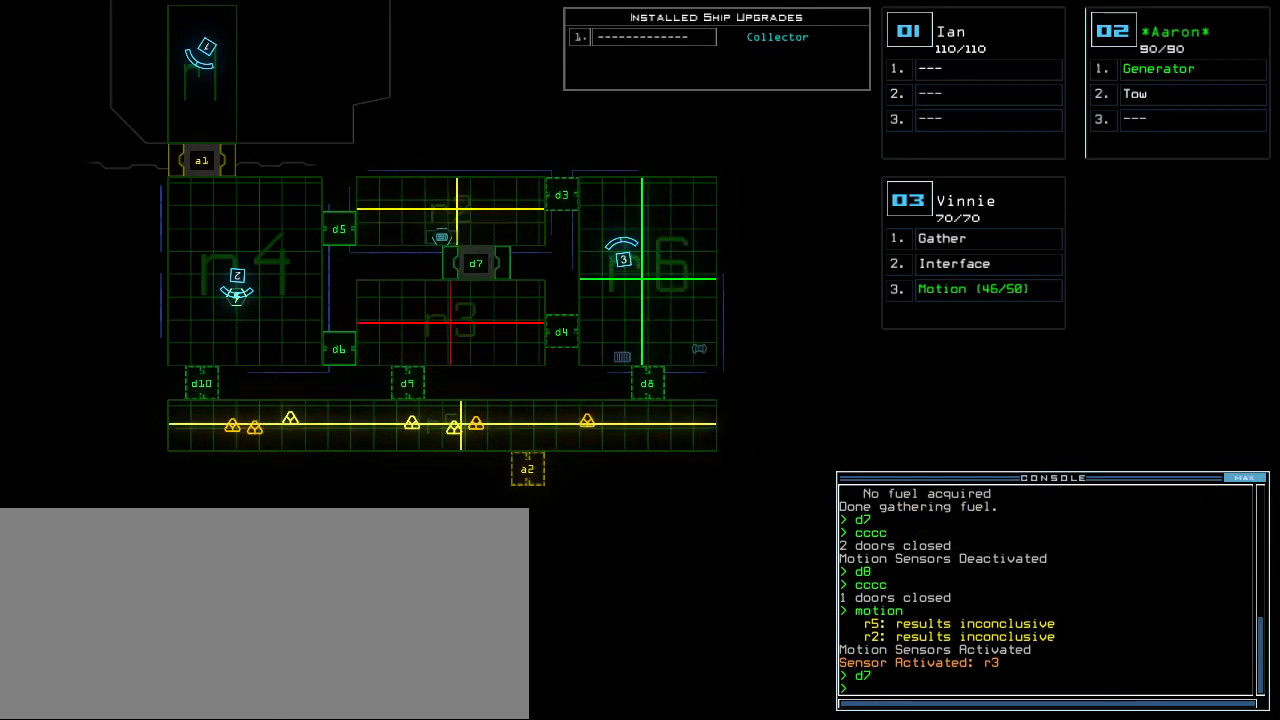
{"keys": [], "events": []}
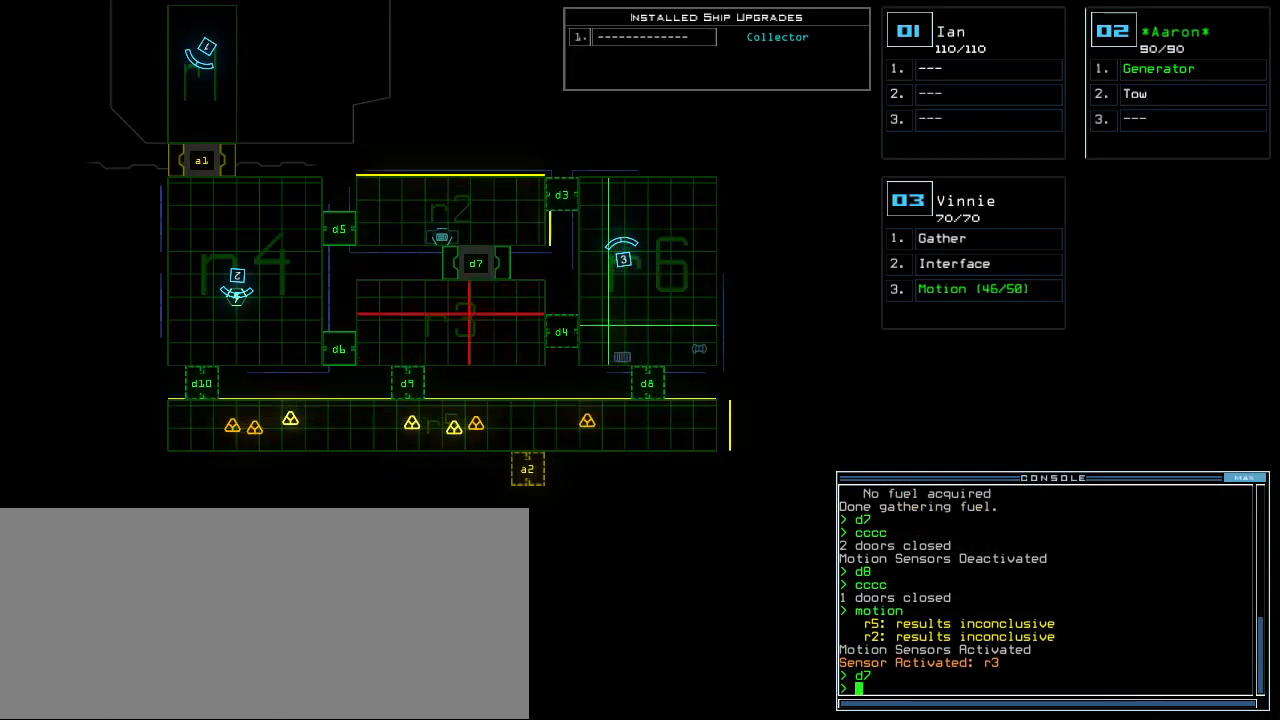
{"keys": [], "events": []}
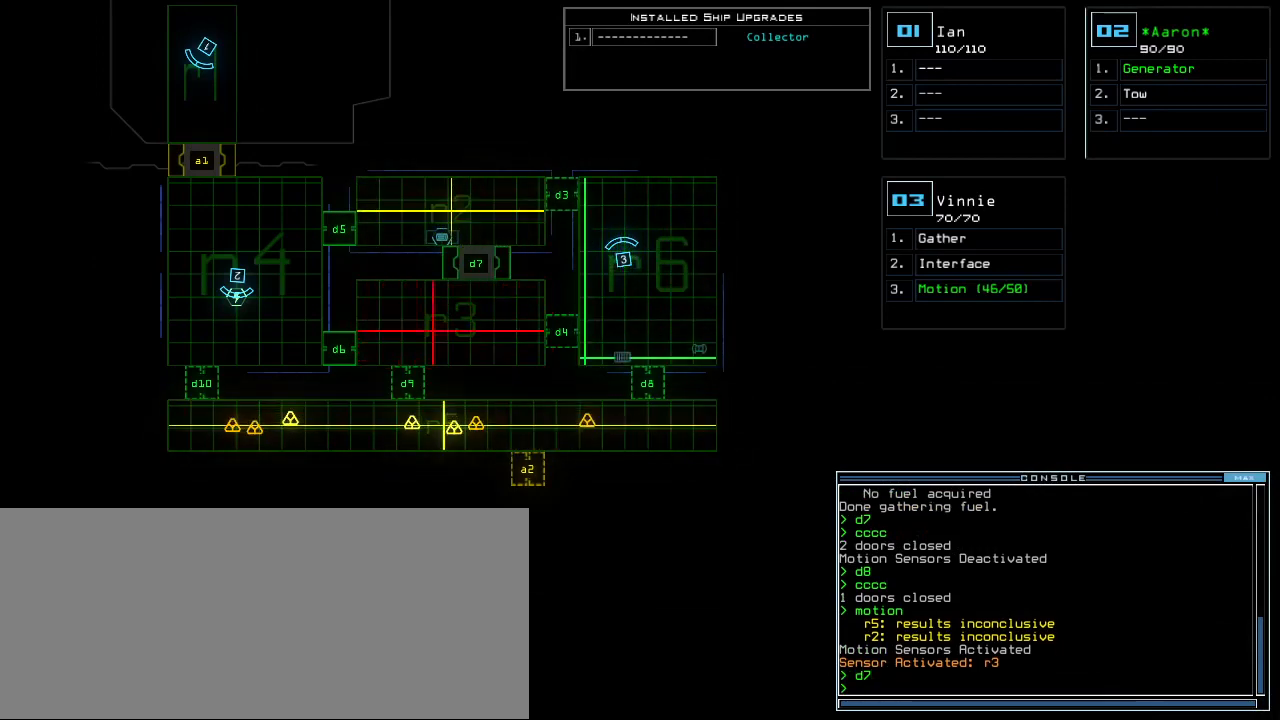
{"keys": [], "events": []}
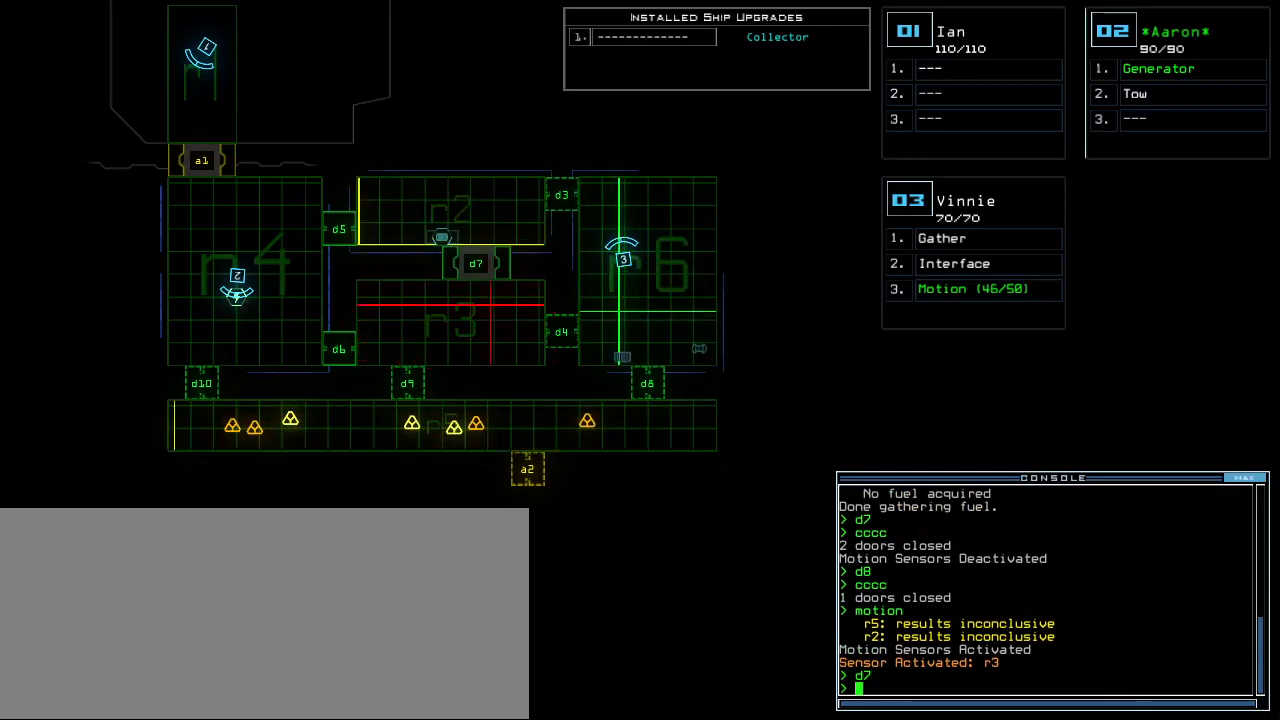
{"keys": ["space"], "events": [[360, "f", "down"], [440, "space", "down"], [460, "f", "up"]]}
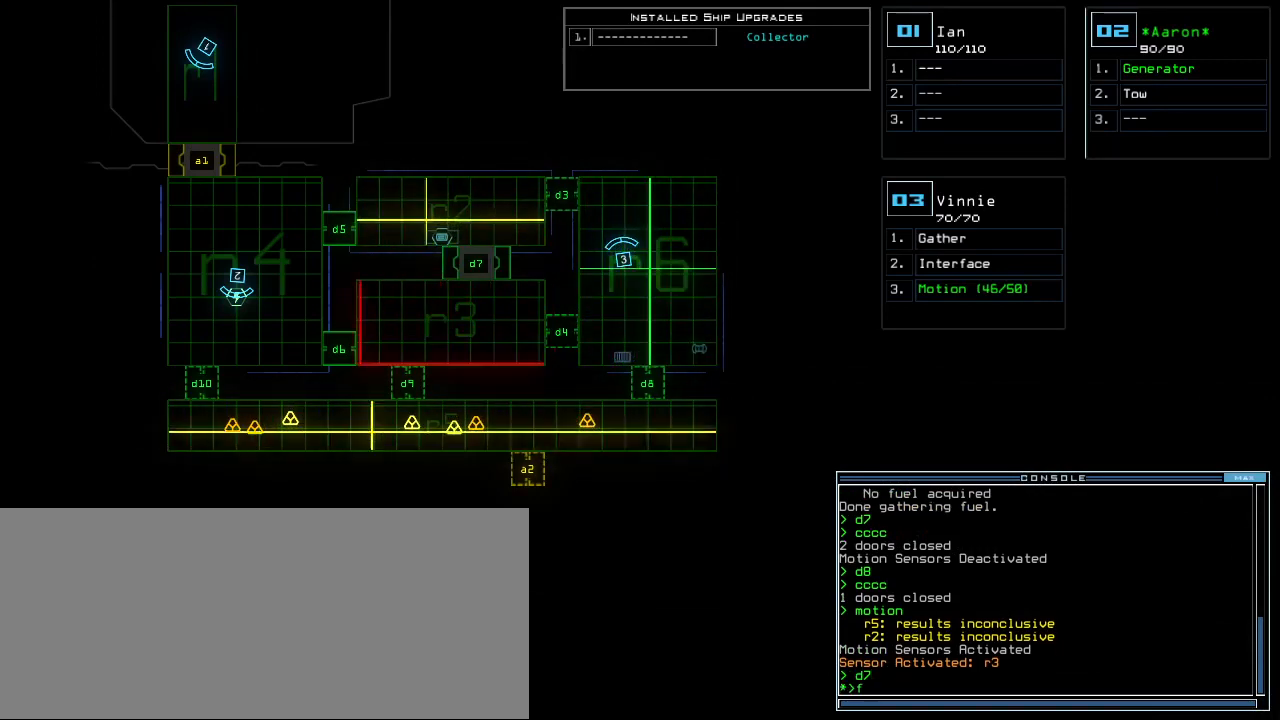
{"keys": ["return"], "events": [[40, "r", "down"], [80, "space", "up"], [160, "r", "up"], [180, "2", "down"], [240, "2", "up"], [500, "return", "down"]]}
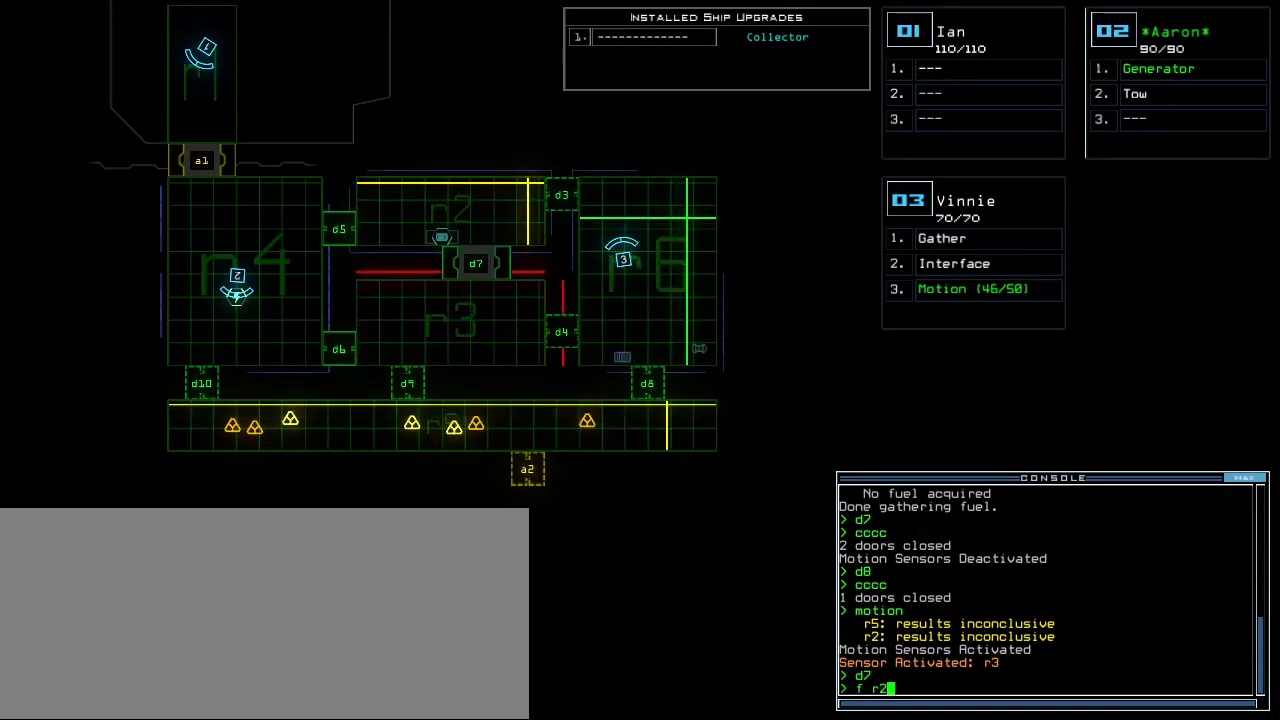
{"keys": [], "events": [[80, "return", "up"]]}
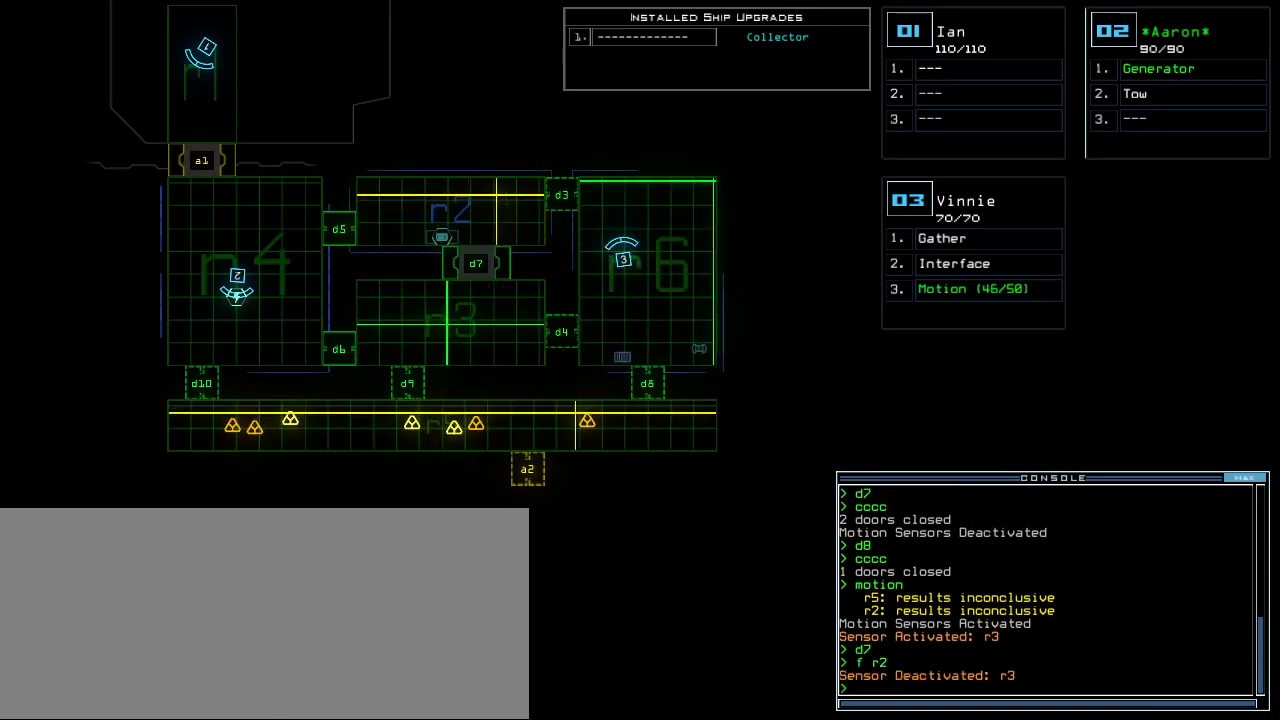
{"keys": [], "events": []}
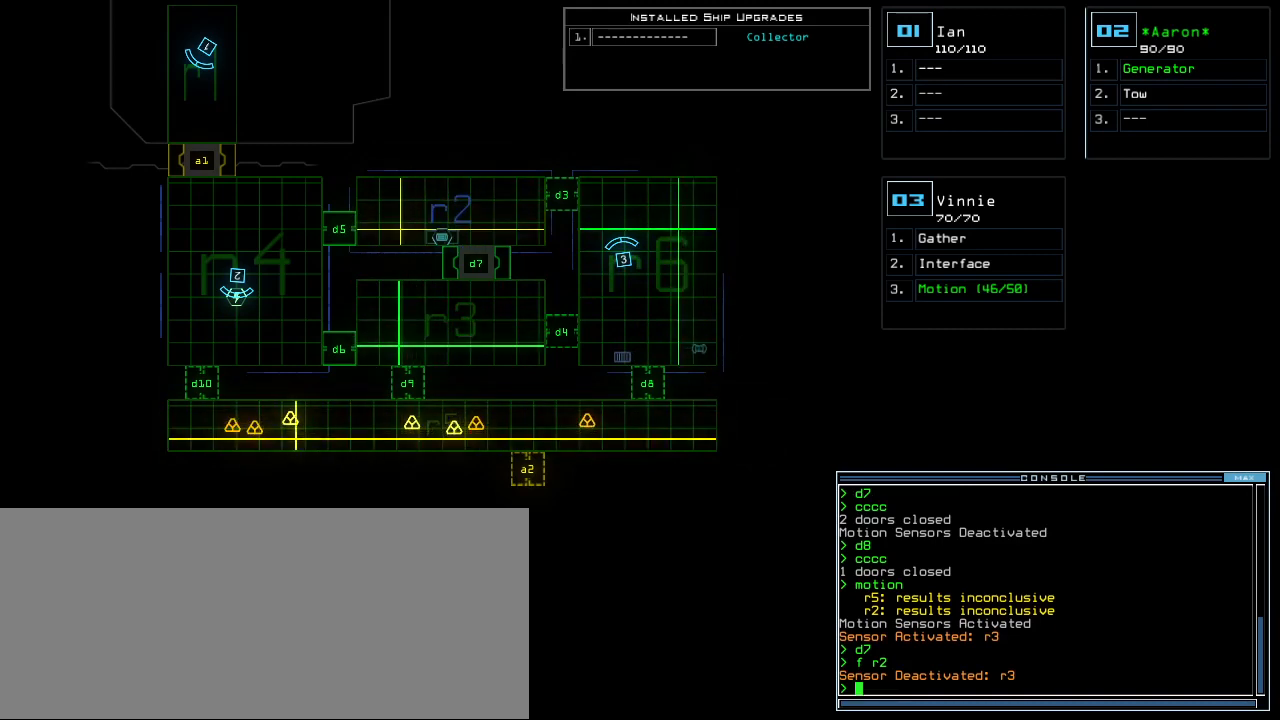
{"keys": ["c"], "events": [[360, "c", "down"], [420, "c", "up"], [460, "c", "down"]]}
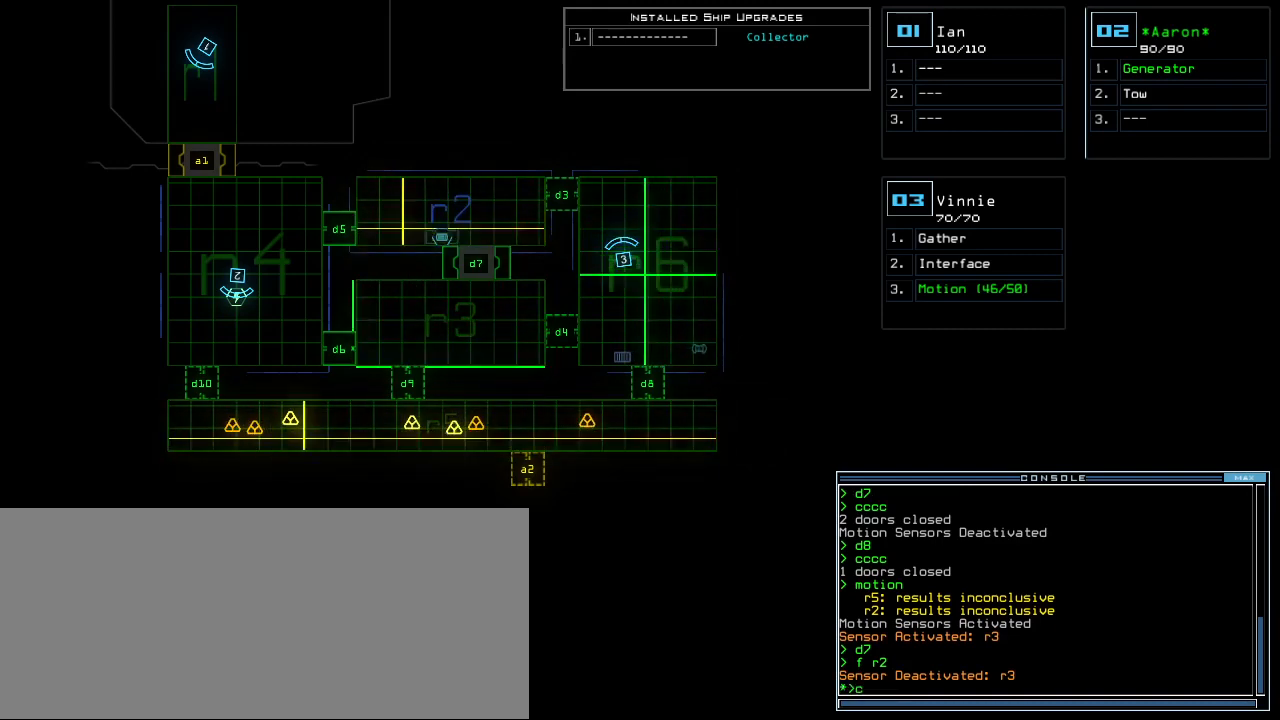
{"keys": [], "events": [[60, "c", "up"], [60, "return", "down"], [140, "return", "up"]]}
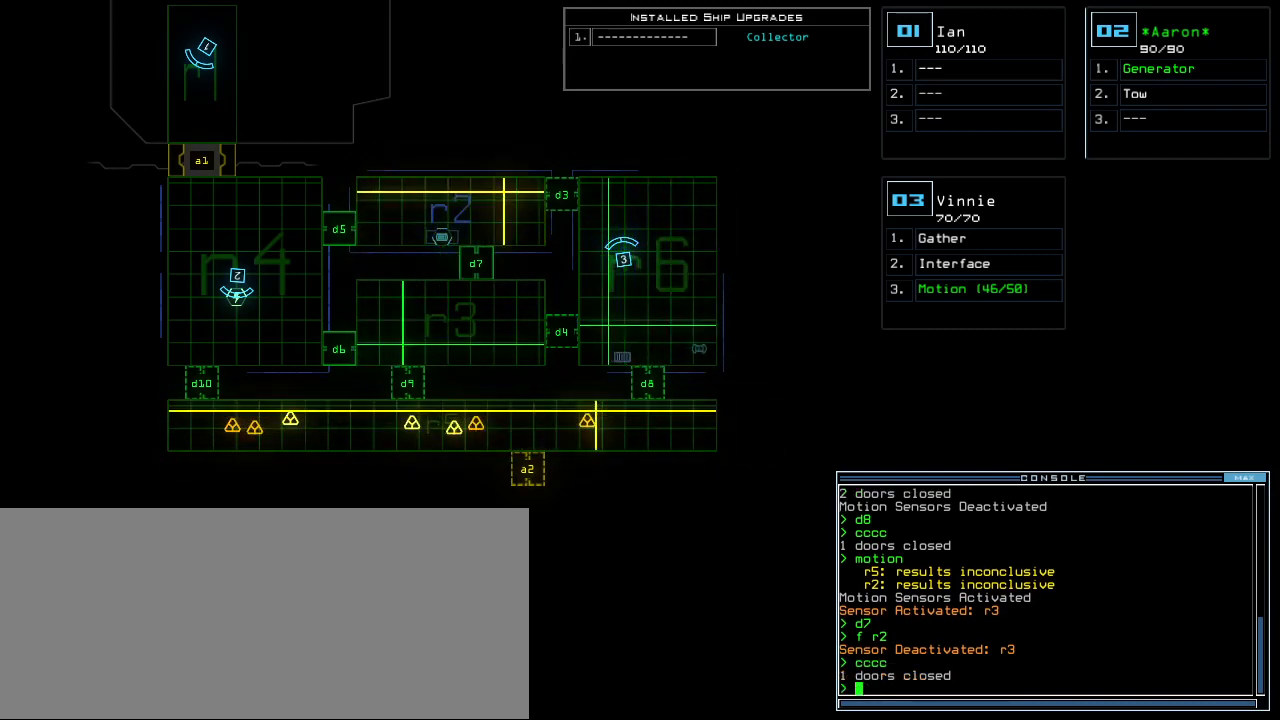
{"keys": [], "events": [[20, "d", "down"], [80, "d", "up"], [400, "return", "down"], [500, "return", "up"]]}